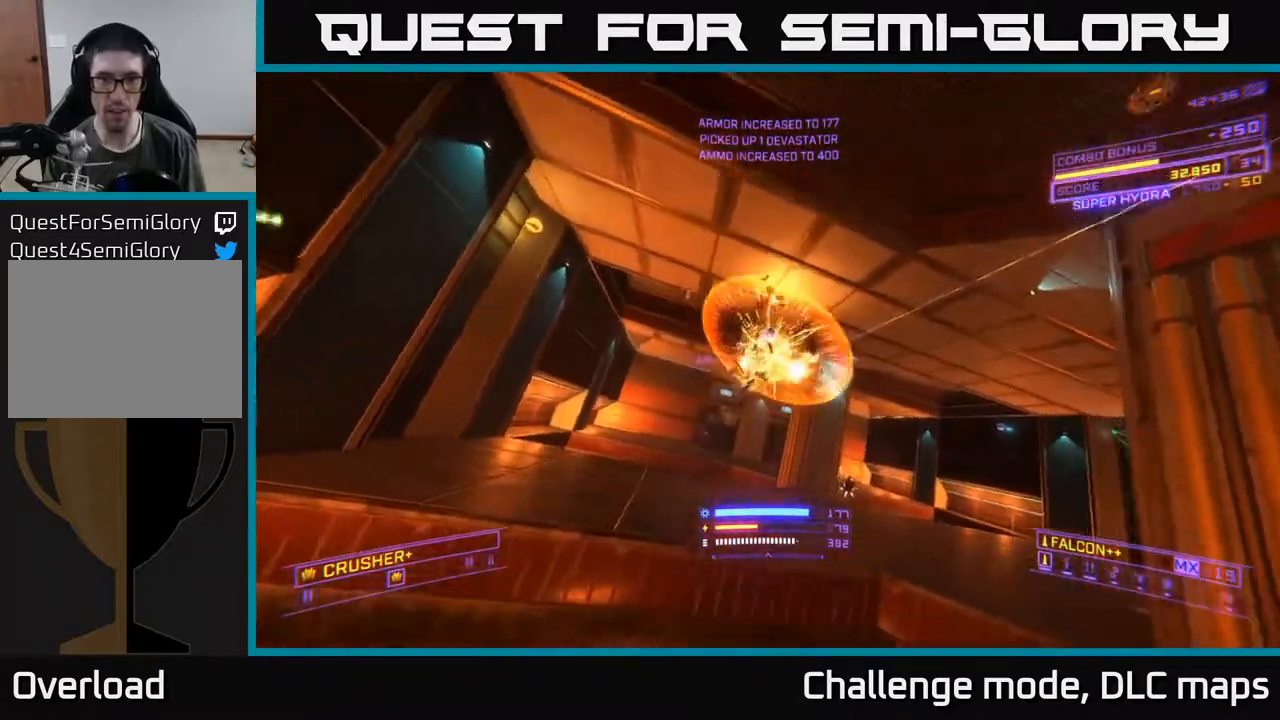
Gameplay with a controller (Xbox layout); each line is a JSON object with the inputs held at the frame after it. "events" lists button and stick changes between this image and that frame as [ms after this image, input, new state], when the widget could be followed in between.
{"buttons": ["L1"], "left_stick": "up-right", "right_stick": "right", "events": [[17, "A", "down"], [67, "right_stick", "down"], [117, "left_stick", "up"], [200, "A", "up"], [233, "L1", "down"], [267, "right_stick", "center"], [417, "left_stick", "up-right"], [433, "right_stick", "right"]]}
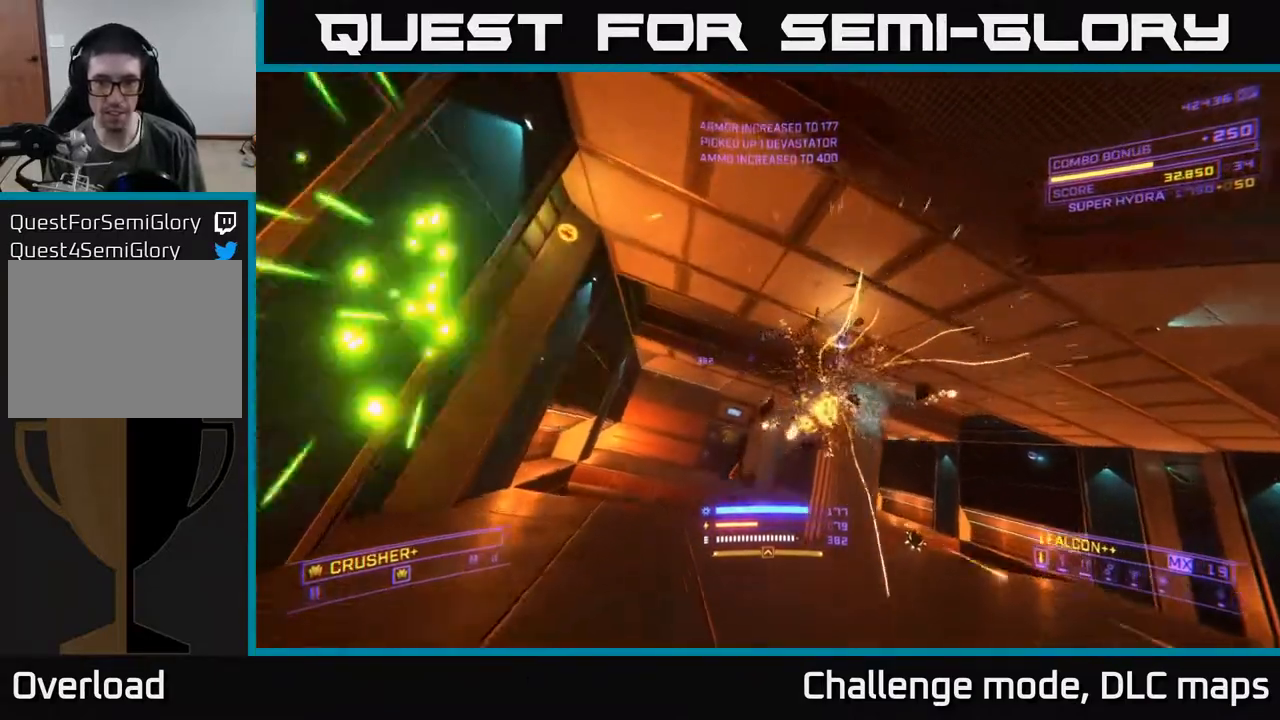
{"buttons": ["A", "L1"], "left_stick": "up", "right_stick": "down-right", "events": [[17, "X", "down"], [33, "X", "up"], [67, "right_stick", "down-right"], [200, "left_stick", "up"], [433, "A", "down"]]}
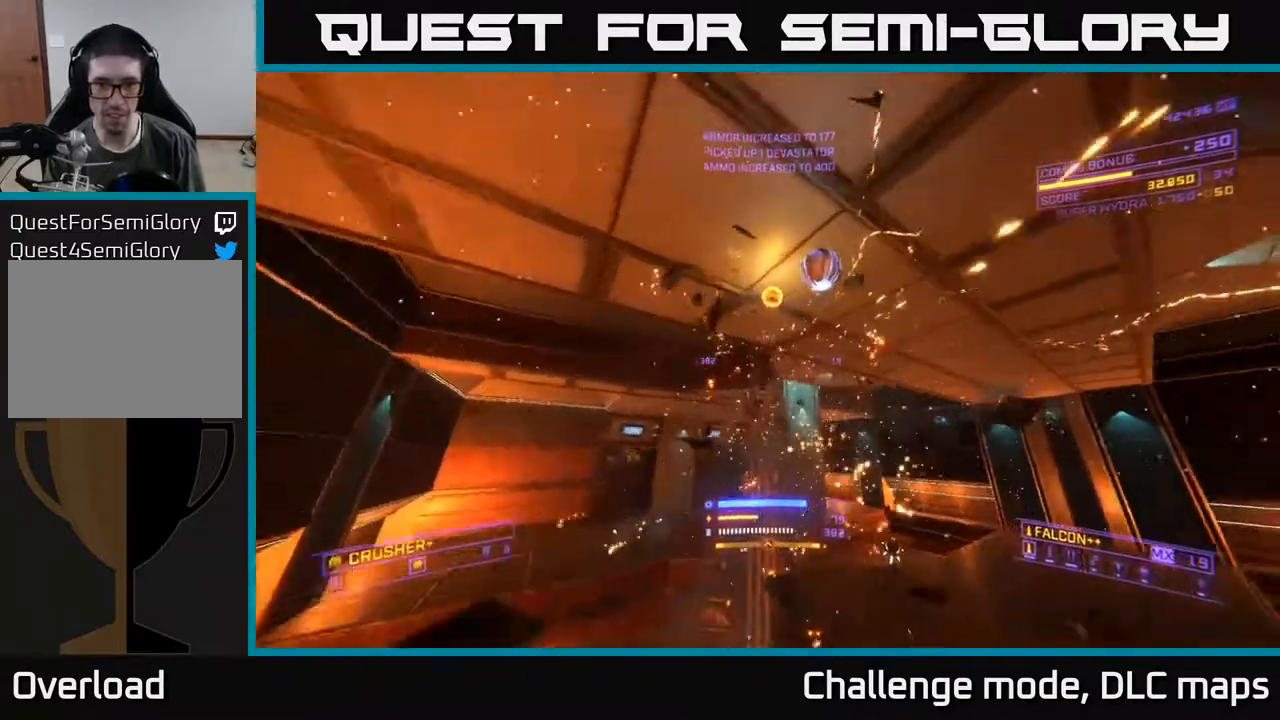
{"buttons": ["X"], "left_stick": "up-right", "right_stick": "center", "events": [[167, "right_stick", "down"], [200, "A", "up"], [233, "L1", "up"], [250, "X", "down"], [300, "left_stick", "up-right"], [433, "right_stick", "center"]]}
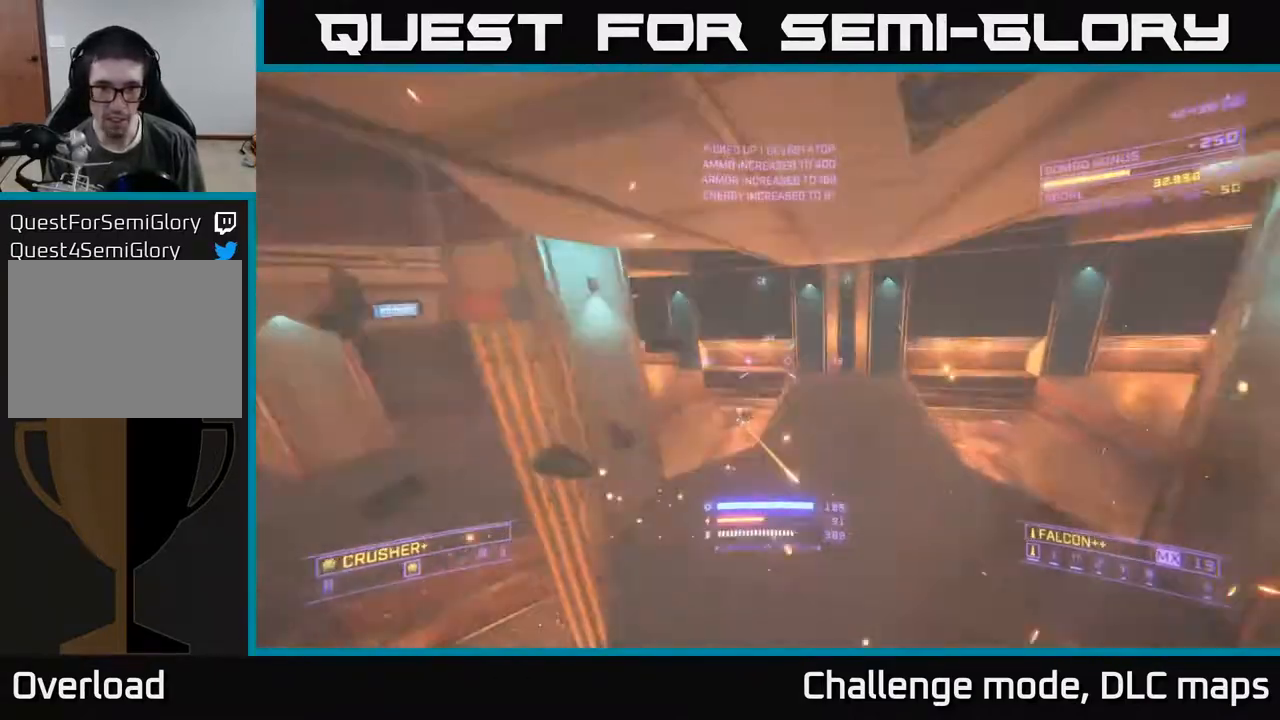
{"buttons": [], "left_stick": "up-right", "right_stick": "right", "events": [[150, "right_stick", "left"], [417, "right_stick", "up"], [500, "X", "up"], [500, "right_stick", "right"]]}
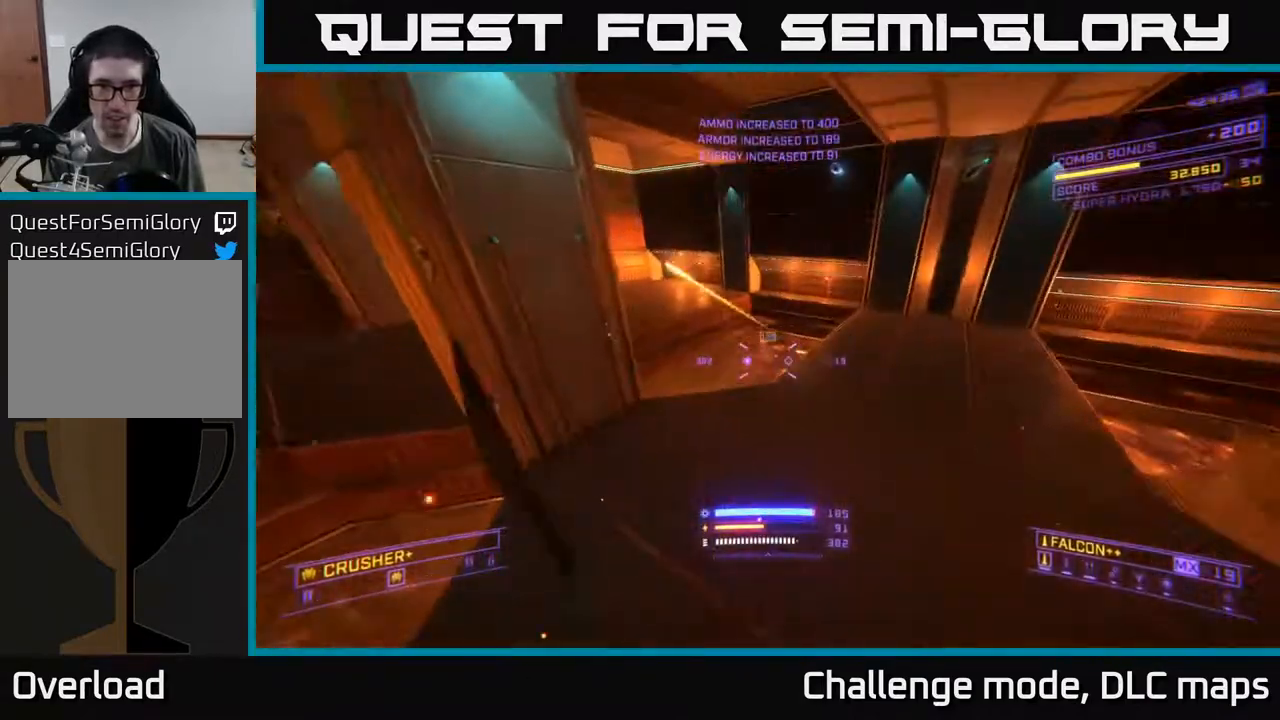
{"buttons": ["A"], "left_stick": "up-right", "right_stick": "down", "events": [[117, "left_stick", "right"], [183, "A", "down"], [317, "L3", "down"], [450, "L3", "up"], [483, "left_stick", "up-right"], [483, "right_stick", "down"]]}
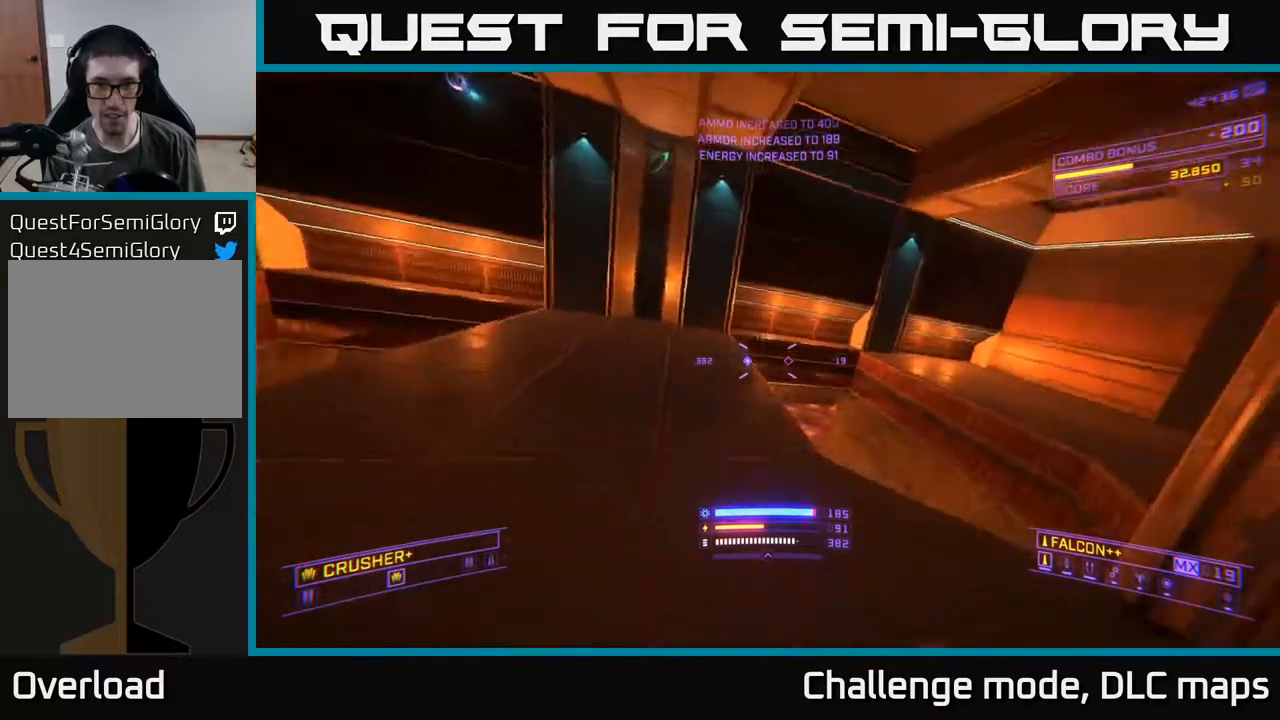
{"buttons": ["X", "L1"], "left_stick": "up-right", "right_stick": "center", "events": [[33, "A", "up"], [83, "L1", "down"], [100, "right_stick", "down-left"], [167, "X", "down"], [300, "right_stick", "up-left"], [417, "right_stick", "center"]]}
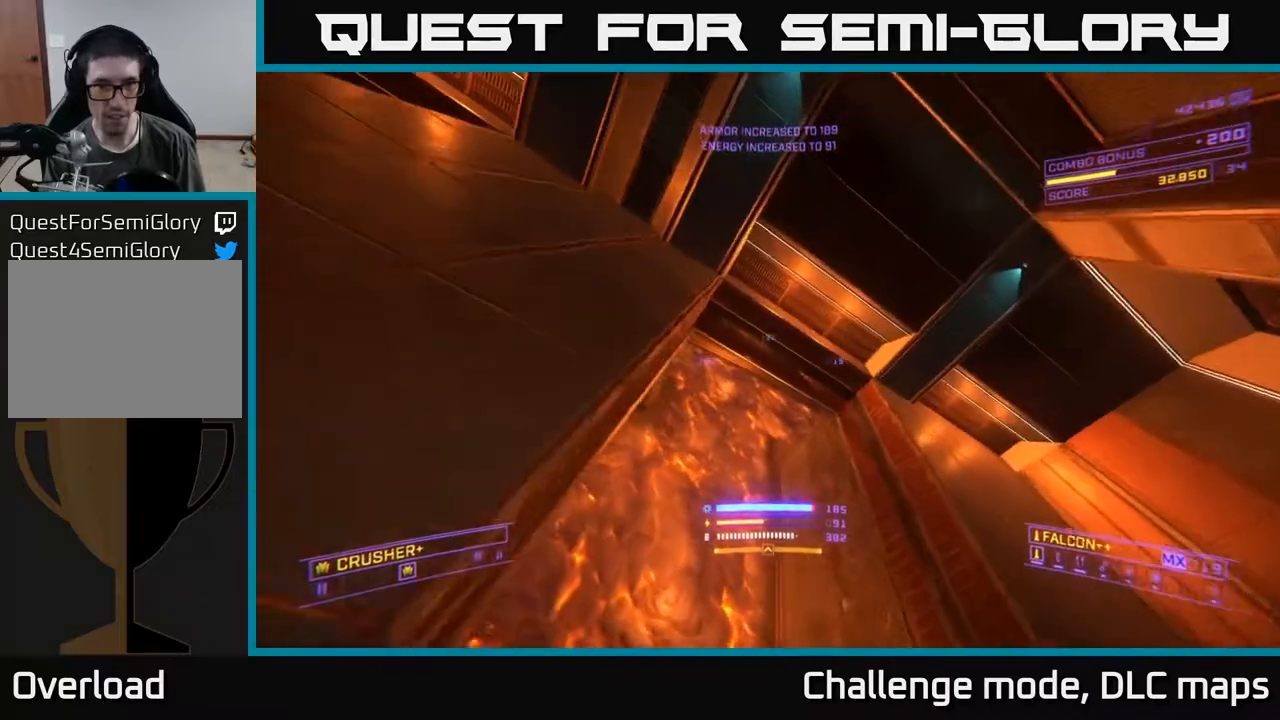
{"buttons": ["X", "L1"], "left_stick": "up", "right_stick": "center", "events": [[117, "L3", "down"], [117, "left_stick", "up"], [117, "right_stick", "left"], [317, "L3", "up"], [317, "right_stick", "center"]]}
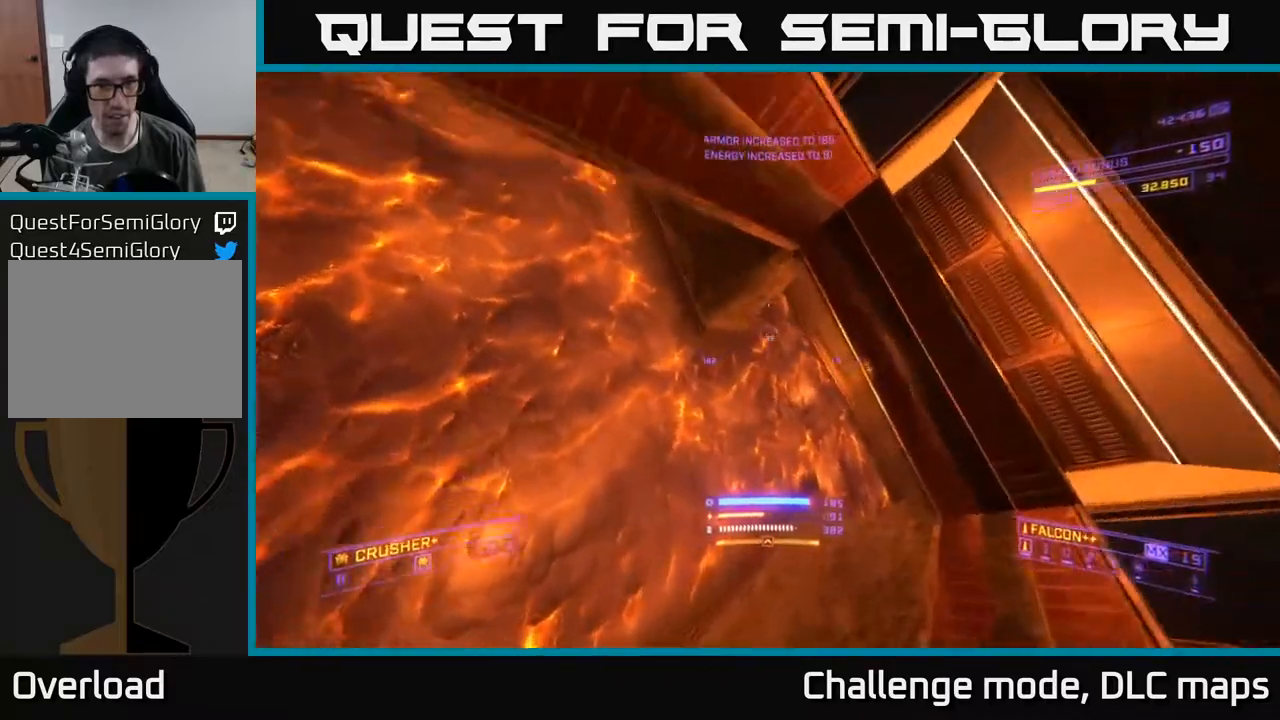
{"buttons": [], "left_stick": "up-right", "right_stick": "center", "events": [[17, "right_stick", "up"], [83, "left_stick", "up-right"], [383, "L1", "up"], [400, "X", "up"], [417, "right_stick", "center"]]}
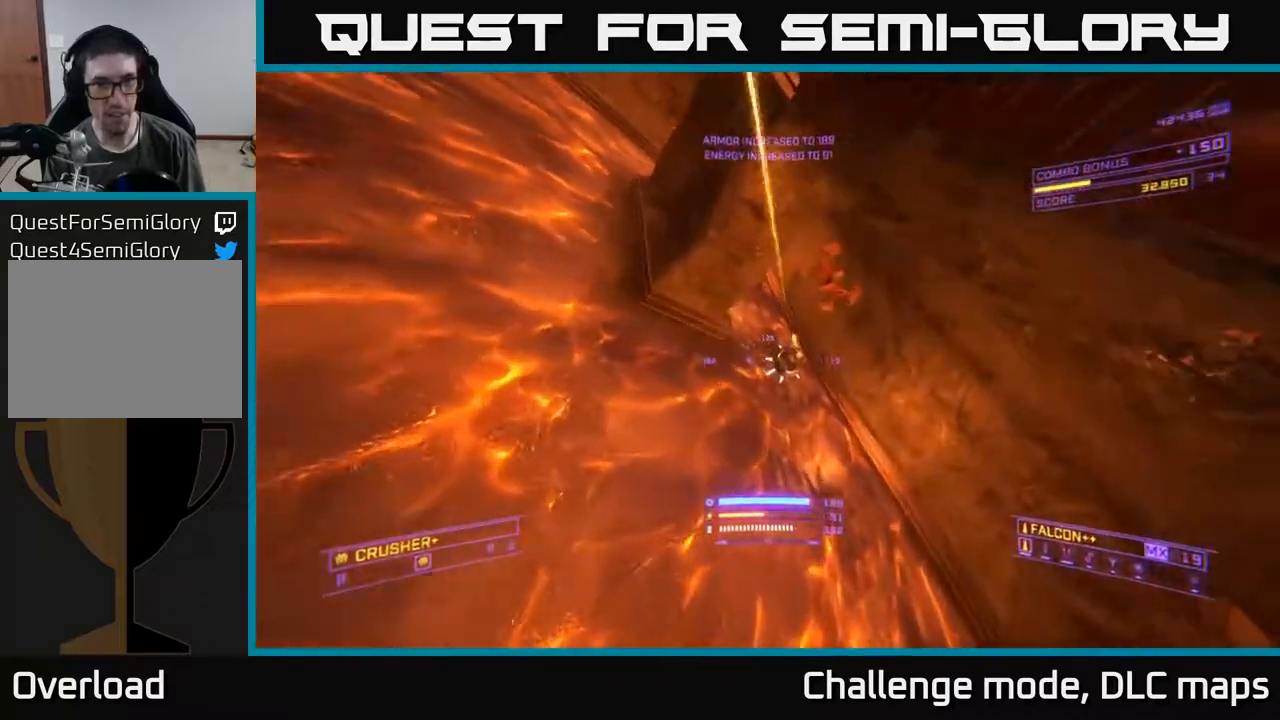
{"buttons": [], "left_stick": "up-right", "right_stick": "left", "events": [[17, "R2", "down"], [17, "left_stick", "right"], [100, "R2", "up"], [117, "right_stick", "down-left"], [217, "right_stick", "up"], [333, "L2", "down"], [333, "left_stick", "up-right"], [400, "right_stick", "left"], [450, "L2", "up"]]}
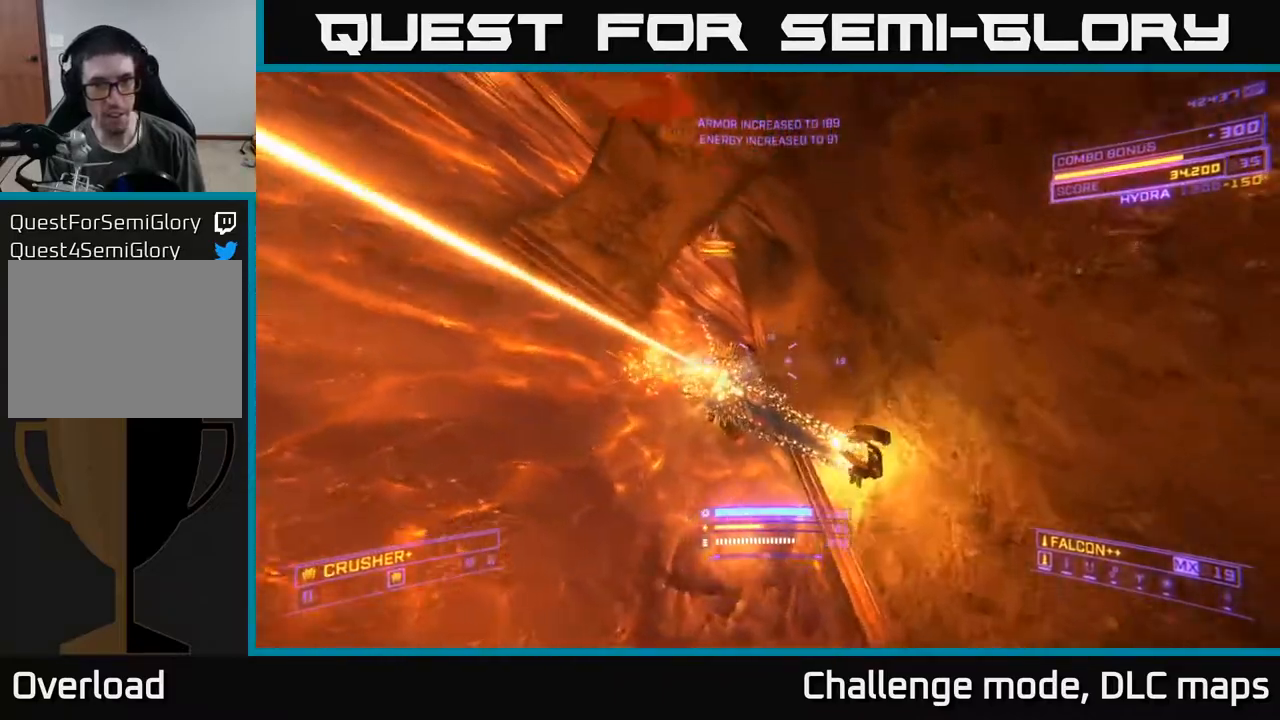
{"buttons": [], "left_stick": "up-right", "right_stick": "up-left", "events": [[33, "X", "down"], [117, "right_stick", "up"], [133, "left_stick", "up"], [217, "R3", "down"], [233, "right_stick", "center"], [317, "left_stick", "up-right"], [367, "right_stick", "left"], [383, "R3", "up"], [383, "X", "up"], [467, "right_stick", "up-left"]]}
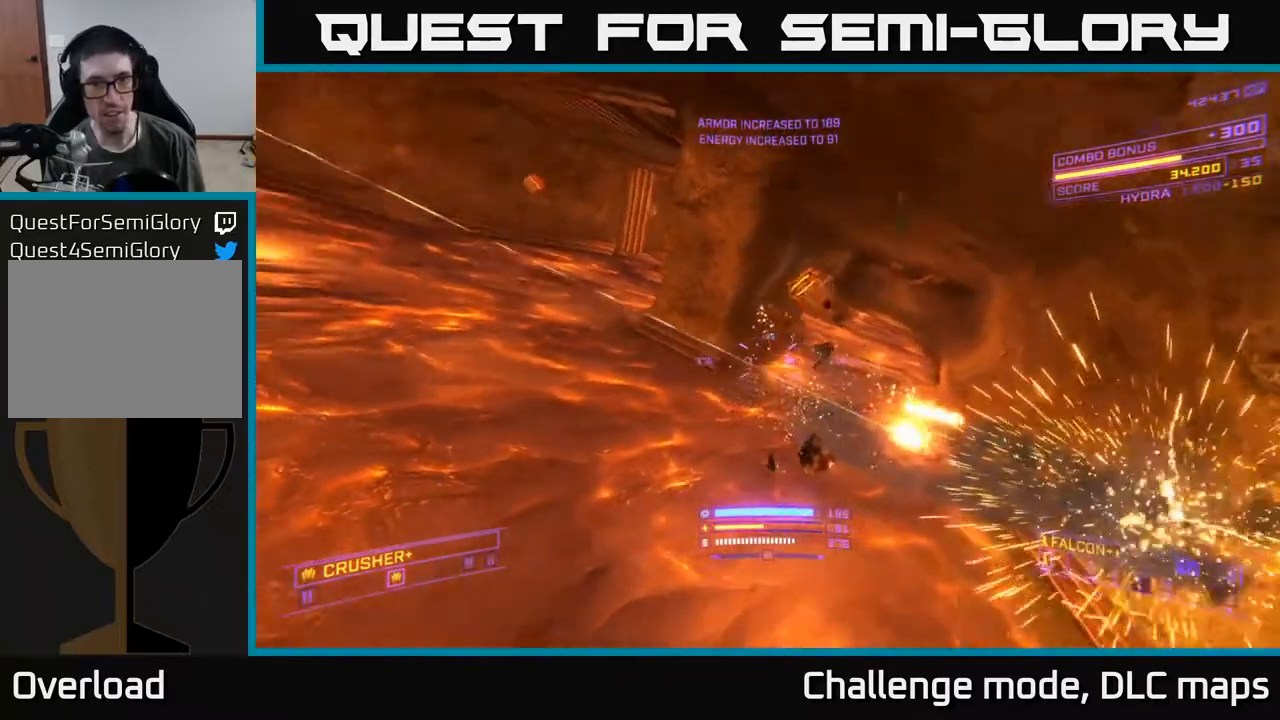
{"buttons": [], "left_stick": "right", "right_stick": "left", "events": [[133, "L1", "down"], [250, "right_stick", "left"], [483, "left_stick", "right"], [500, "L1", "up"]]}
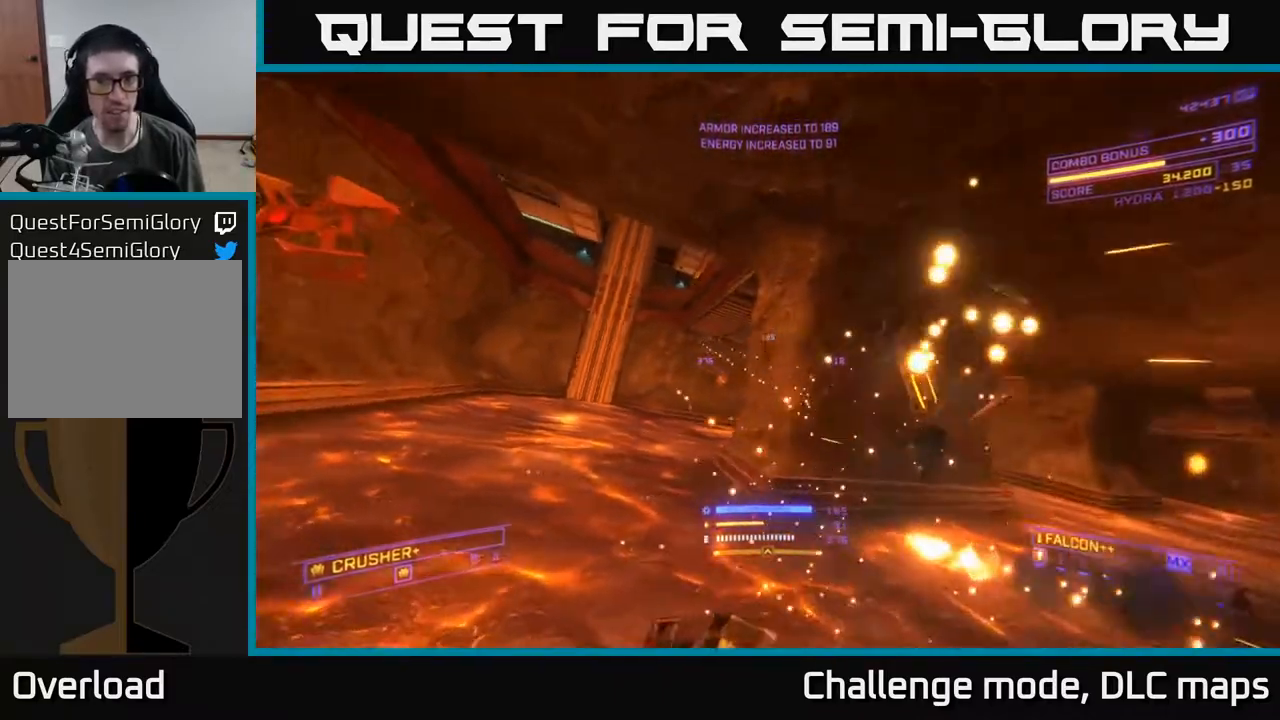
{"buttons": [], "left_stick": "right", "right_stick": "center", "events": [[83, "A", "down"], [350, "A", "up"], [467, "right_stick", "center"]]}
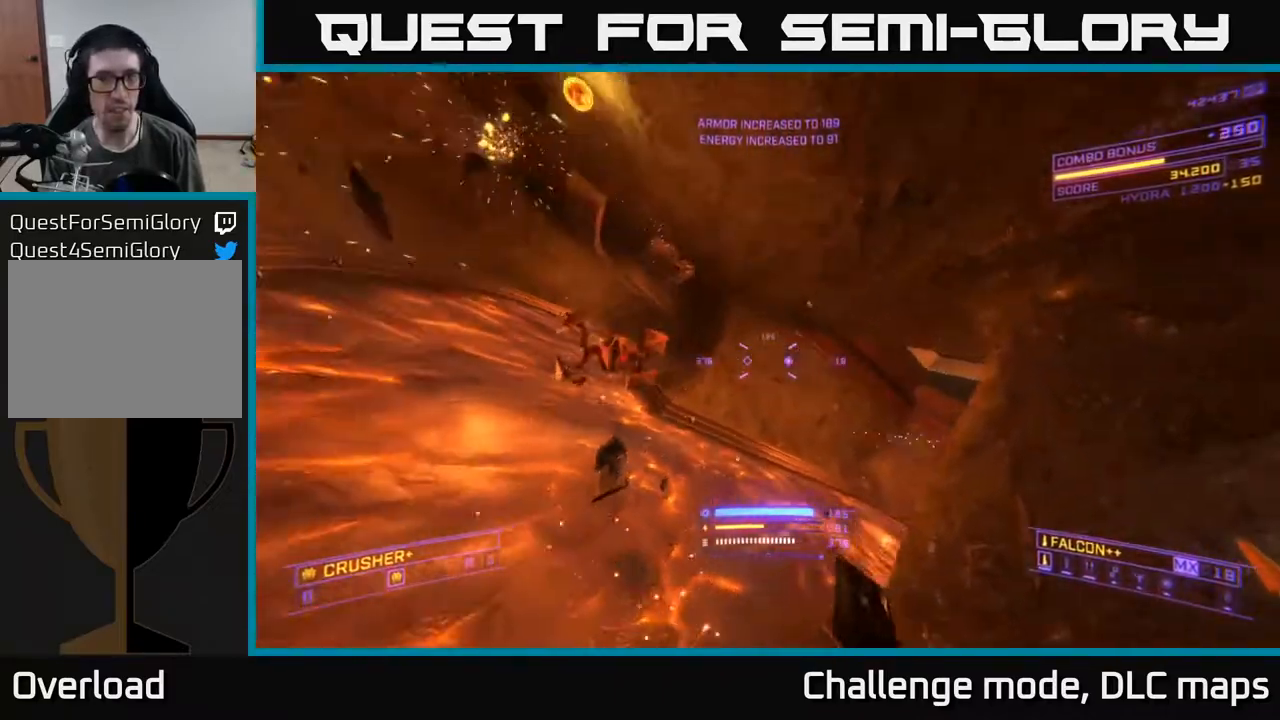
{"buttons": [], "left_stick": "up", "right_stick": "left", "events": [[33, "A", "down"], [117, "left_stick", "up-right"], [133, "A", "up"], [217, "right_stick", "down-left"], [350, "right_stick", "left"], [467, "left_stick", "up"]]}
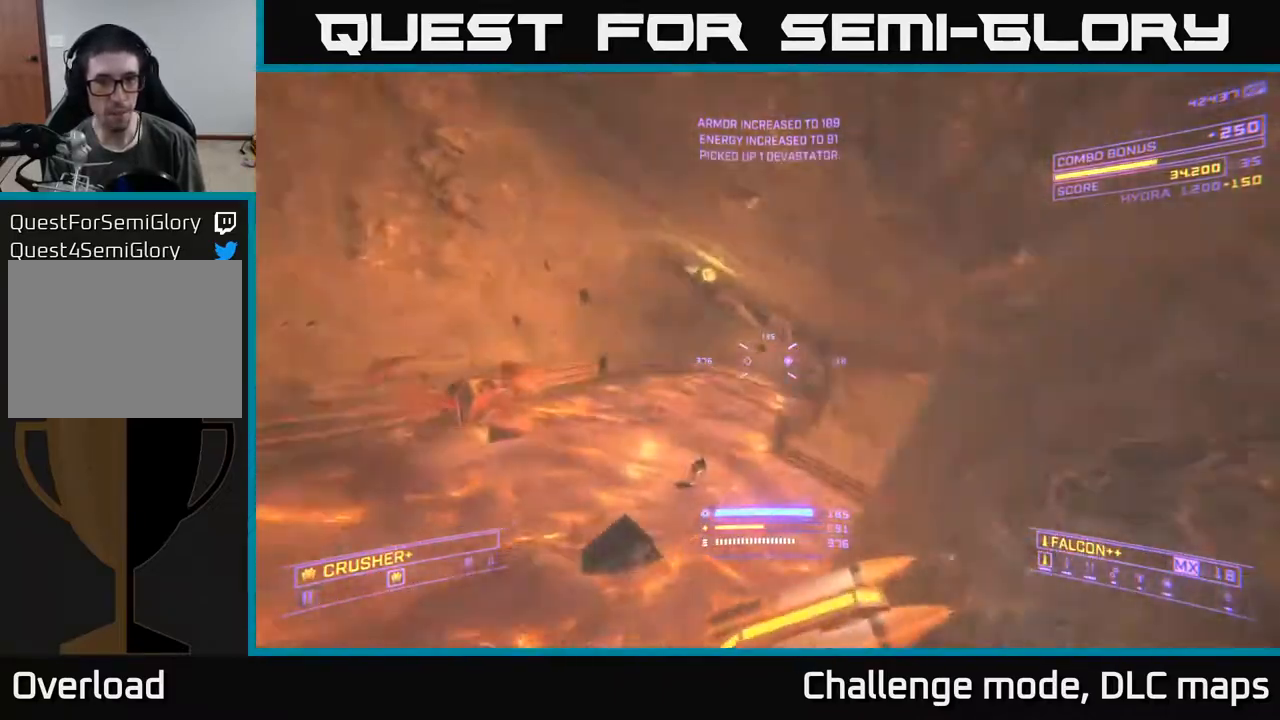
{"buttons": ["X", "L1"], "left_stick": "left", "right_stick": "right", "events": [[83, "right_stick", "center"], [217, "right_stick", "right"], [250, "L1", "down"], [283, "left_stick", "up-left"], [400, "X", "down"], [483, "left_stick", "left"]]}
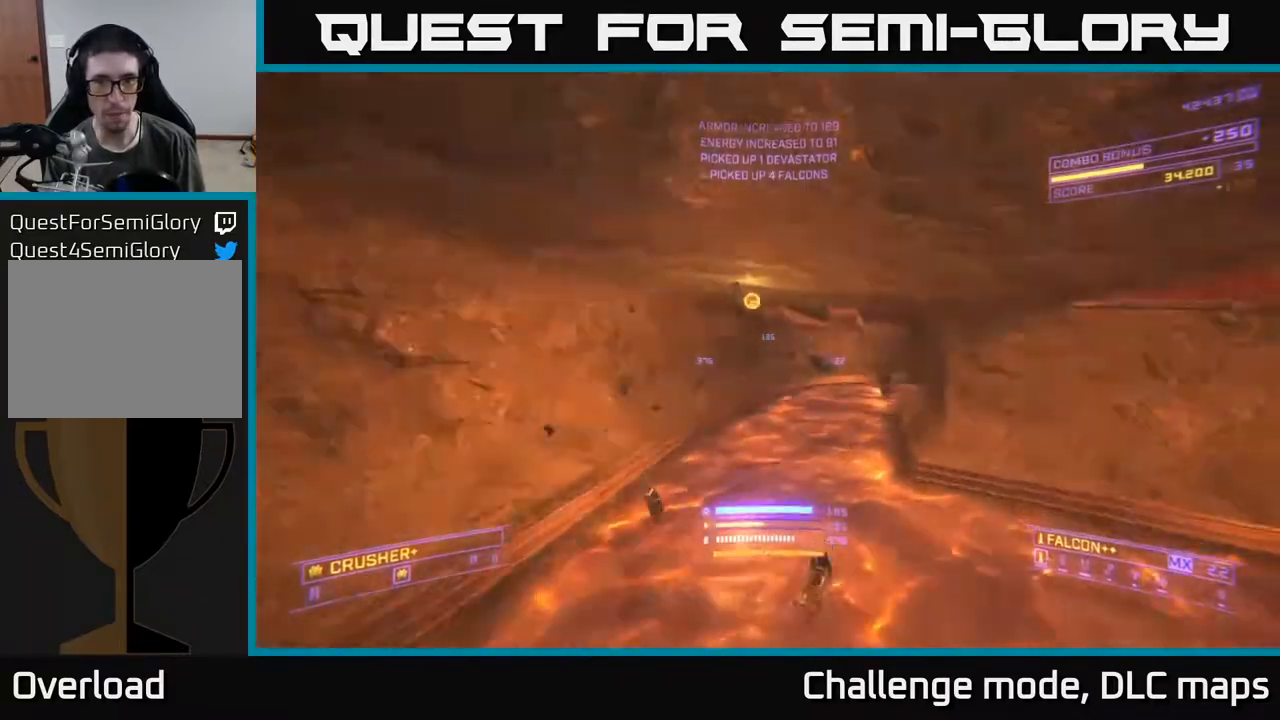
{"buttons": [], "left_stick": "down-left", "right_stick": "right", "events": [[233, "L1", "up"], [333, "X", "up"], [450, "left_stick", "down-left"]]}
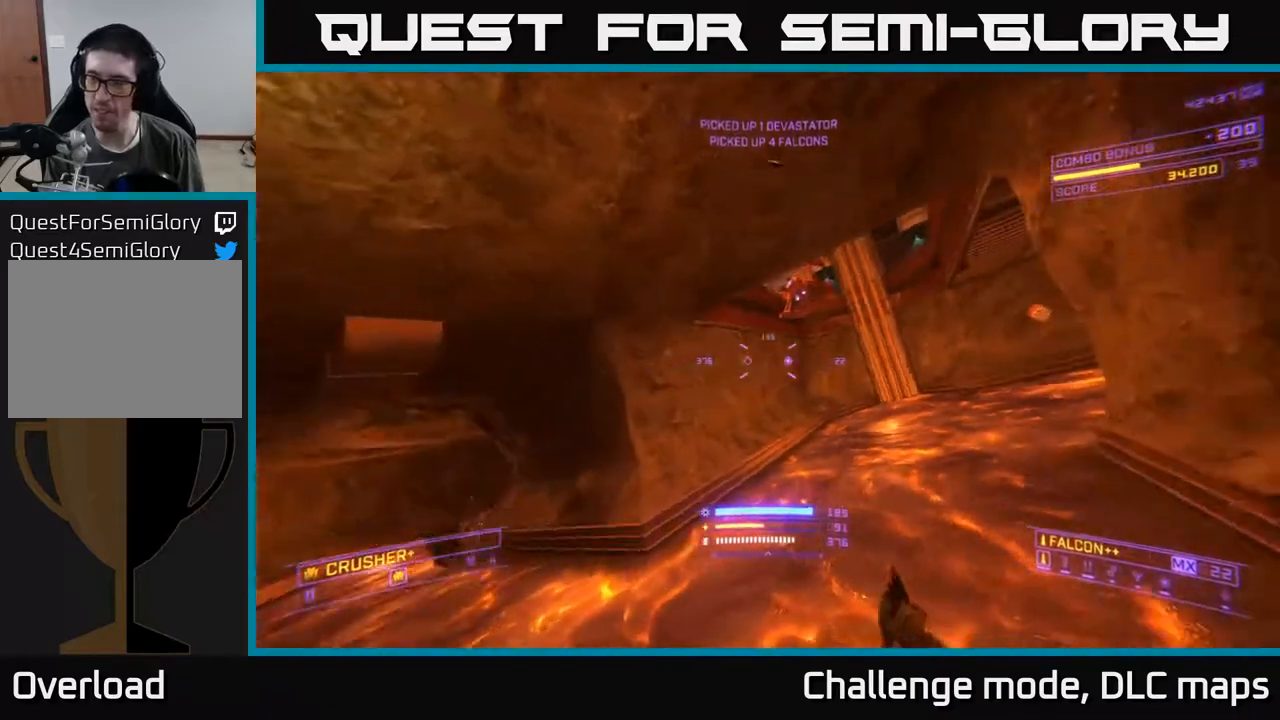
{"buttons": [], "left_stick": "down-left", "right_stick": "center", "events": [[383, "right_stick", "center"]]}
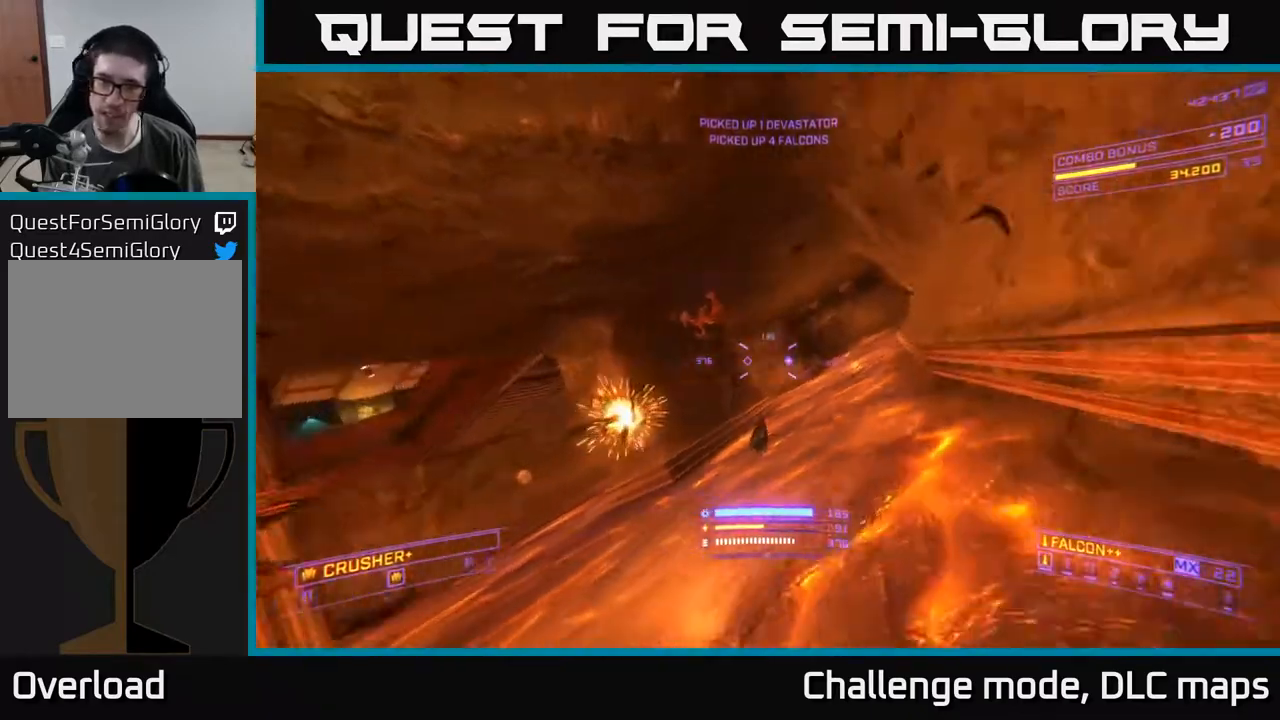
{"buttons": ["L2"], "left_stick": "down-left", "right_stick": "down-right", "events": [[83, "right_stick", "up-left"], [217, "A", "down"], [400, "right_stick", "up-right"], [450, "A", "up"], [467, "L2", "down"], [483, "right_stick", "down-right"]]}
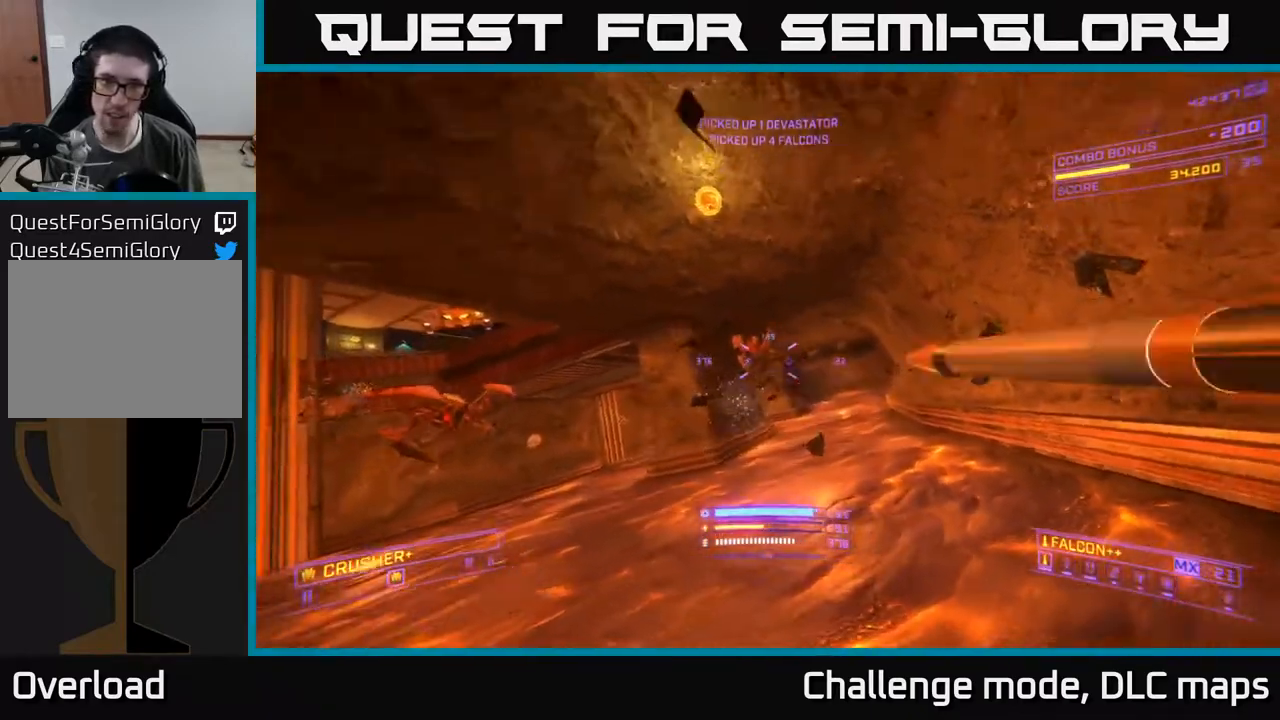
{"buttons": [], "left_stick": "down-left", "right_stick": "up-right", "events": [[67, "right_stick", "down"], [83, "L2", "up"], [233, "right_stick", "left"], [300, "right_stick", "up"], [350, "right_stick", "up-right"]]}
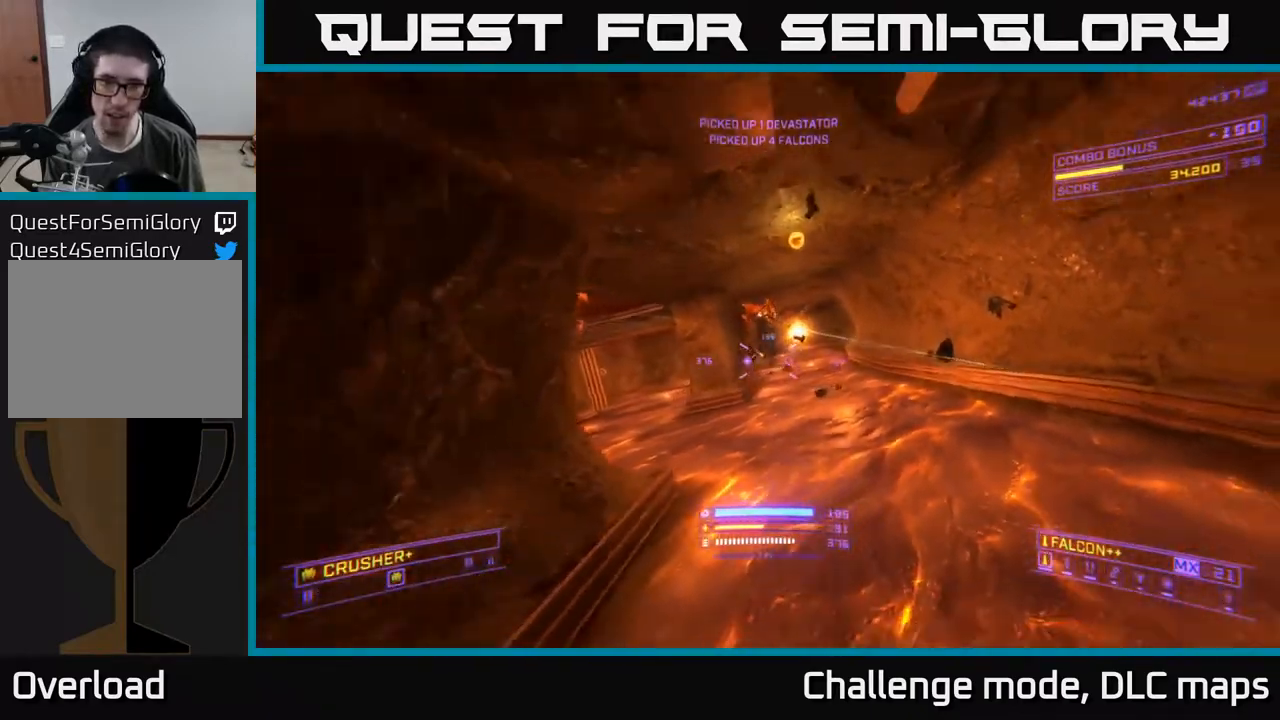
{"buttons": [], "left_stick": "center", "right_stick": "center", "events": [[50, "left_stick", "down-right"], [100, "right_stick", "up-left"], [167, "R2", "down"], [183, "left_stick", "right"], [250, "right_stick", "center"], [267, "A", "down"], [267, "R2", "up"], [383, "A", "up"], [467, "left_stick", "center"]]}
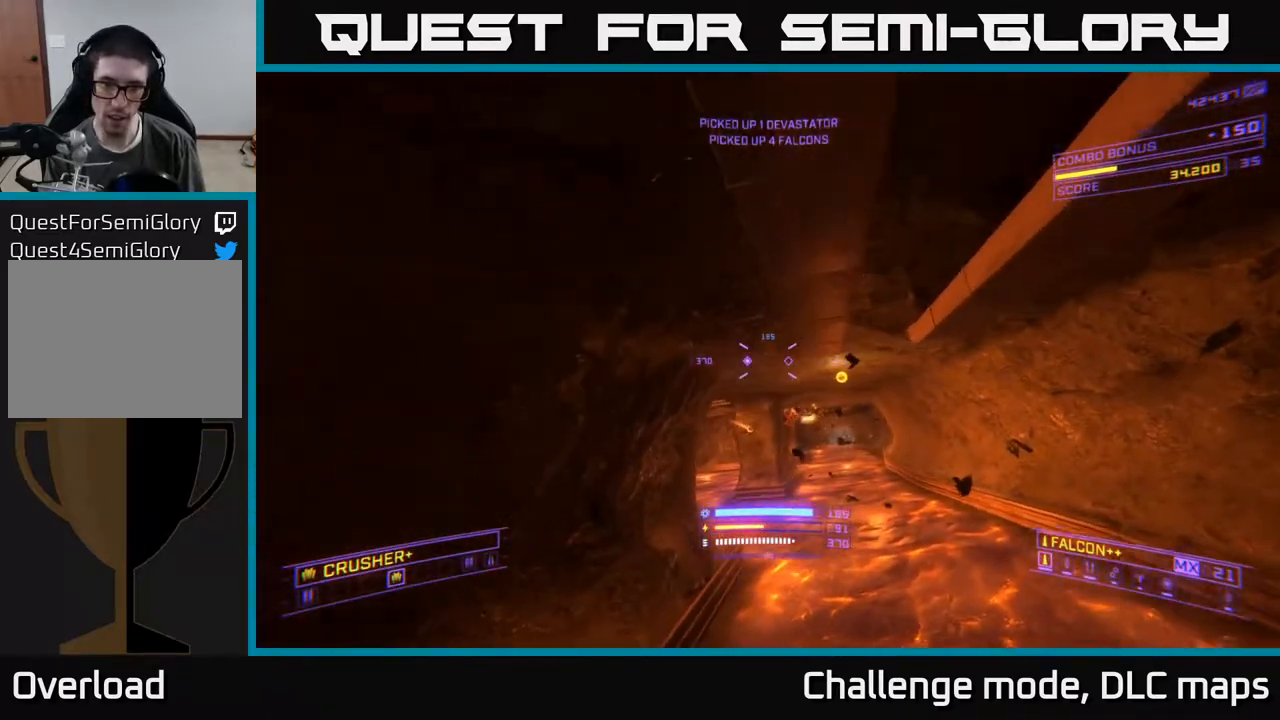
{"buttons": [], "left_stick": "down-left", "right_stick": "up-right", "events": [[67, "right_stick", "down"], [117, "X", "down"], [233, "right_stick", "center"], [267, "X", "up"], [400, "left_stick", "down-left"], [433, "right_stick", "up-right"]]}
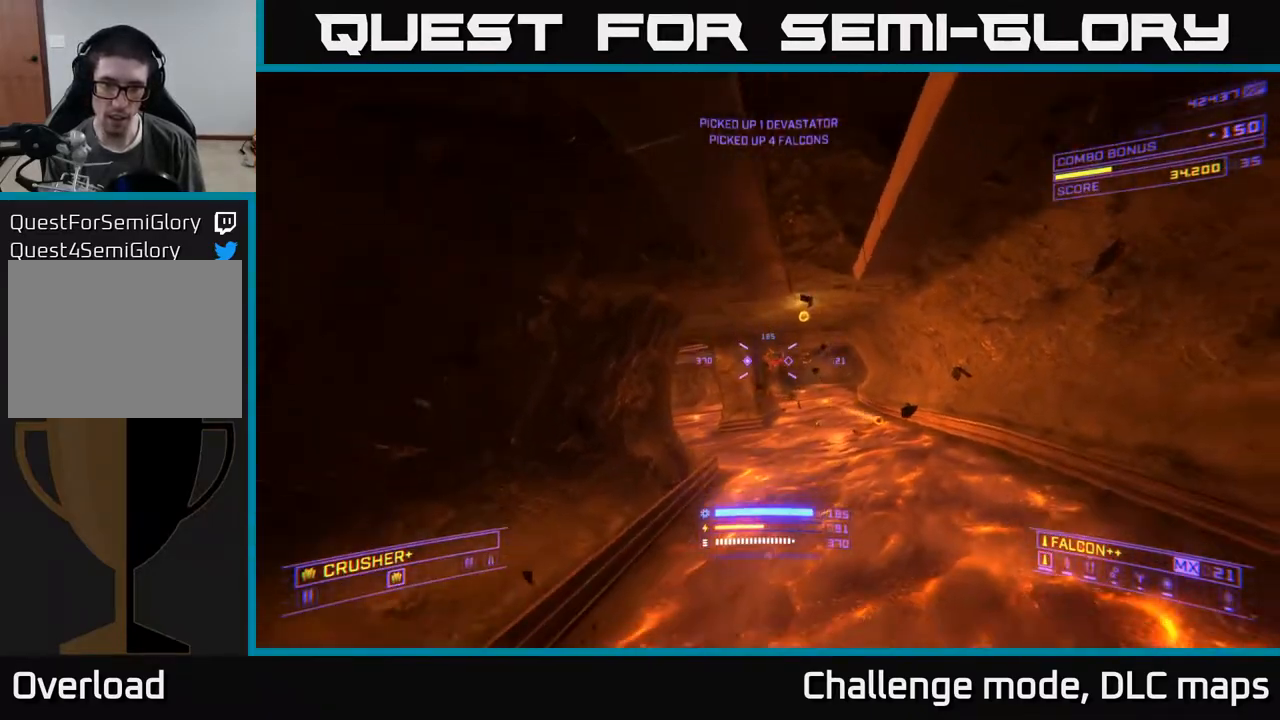
{"buttons": ["A"], "left_stick": "up-right", "right_stick": "center", "events": [[33, "right_stick", "center"], [50, "left_stick", "center"], [83, "R2", "down"], [133, "R2", "up"], [167, "left_stick", "left"], [267, "left_stick", "center"], [333, "left_stick", "up-right"], [467, "A", "down"]]}
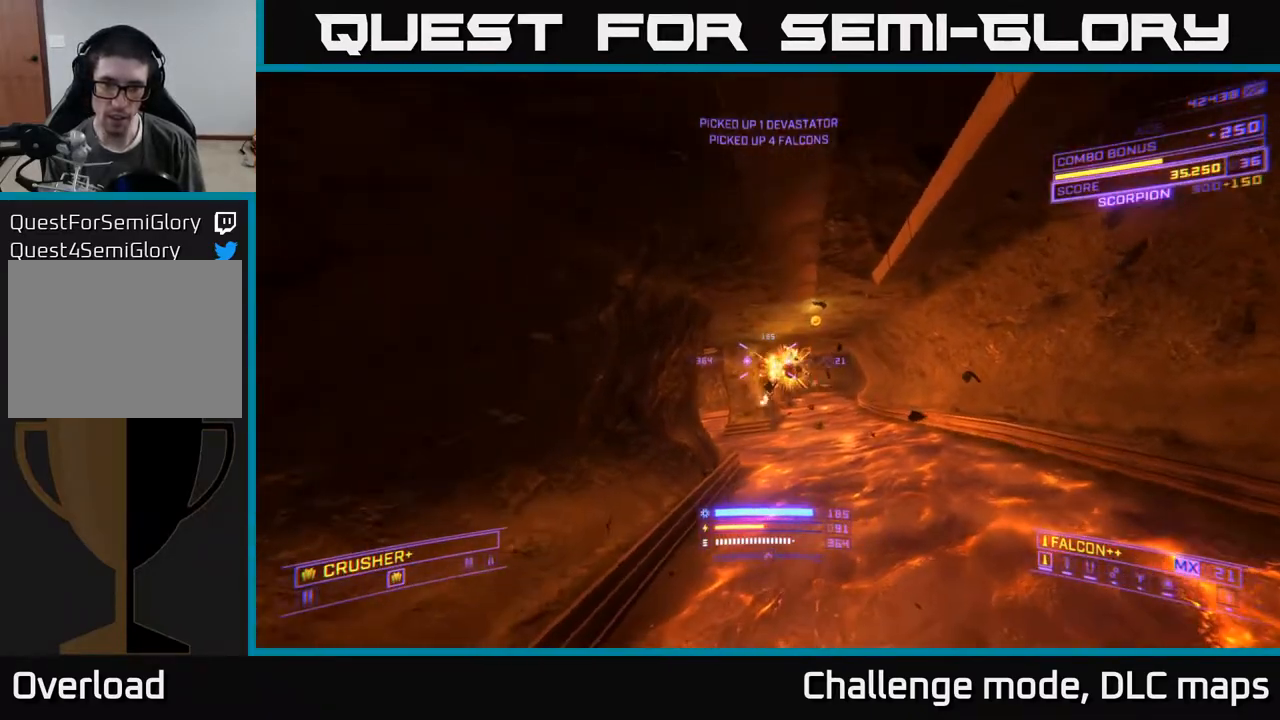
{"buttons": [], "left_stick": "up-right", "right_stick": "center", "events": [[133, "A", "up"], [183, "right_stick", "down-left"], [333, "A", "down"], [367, "right_stick", "center"], [483, "A", "up"]]}
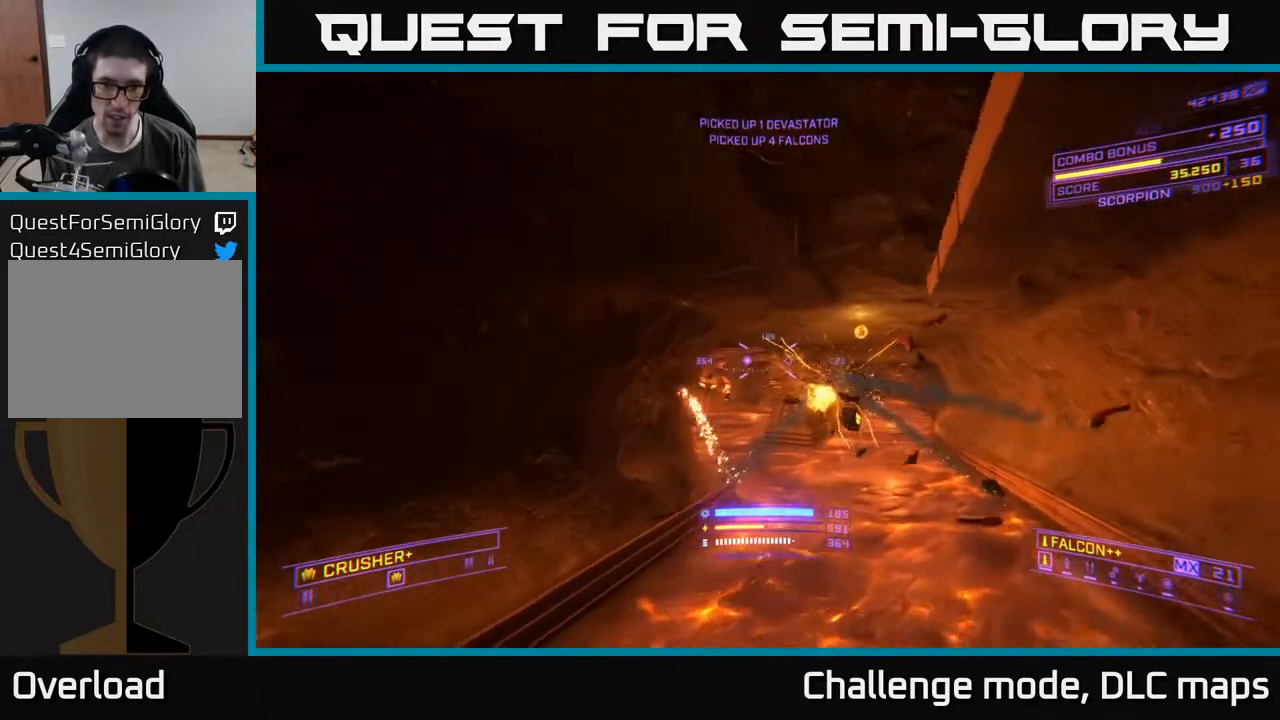
{"buttons": [], "left_stick": "up-right", "right_stick": "up-left", "events": [[33, "X", "down"], [67, "right_stick", "down-left"], [233, "X", "up"], [383, "L2", "down"], [433, "right_stick", "up-left"], [483, "L2", "up"]]}
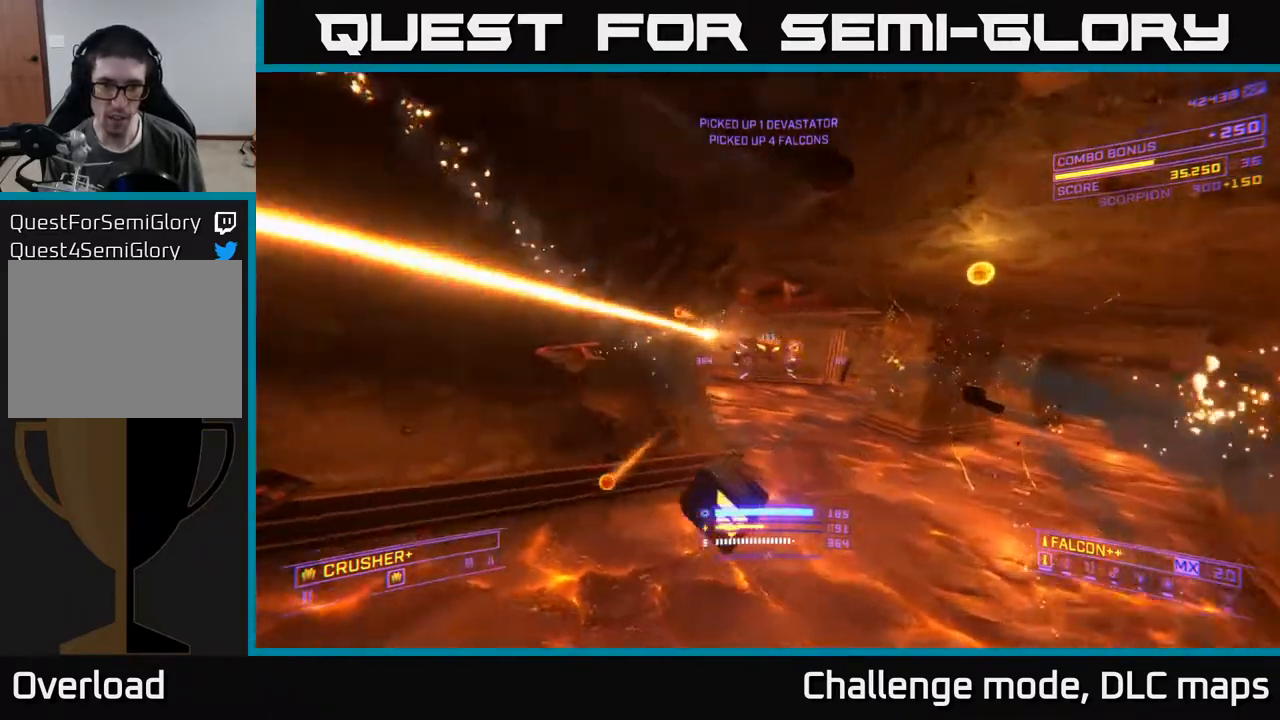
{"buttons": [], "left_stick": "up-right", "right_stick": "left", "events": [[50, "right_stick", "up-right"], [133, "right_stick", "center"], [400, "right_stick", "left"]]}
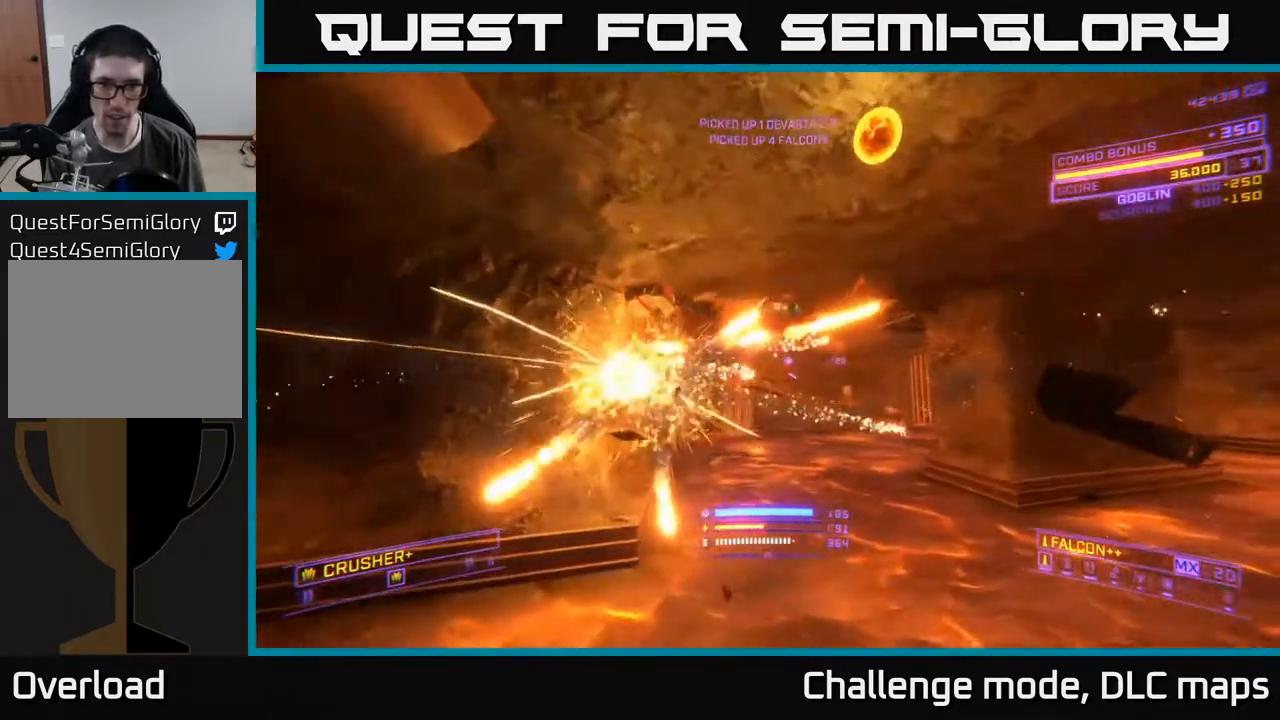
{"buttons": [], "left_stick": "up-right", "right_stick": "center", "events": [[17, "right_stick", "up"], [167, "left_stick", "down-right"], [167, "right_stick", "left"], [267, "R2", "down"], [267, "left_stick", "right"], [283, "R2", "up"], [317, "right_stick", "down"], [333, "R2", "down"], [367, "R2", "up"], [417, "right_stick", "center"], [483, "left_stick", "up-right"]]}
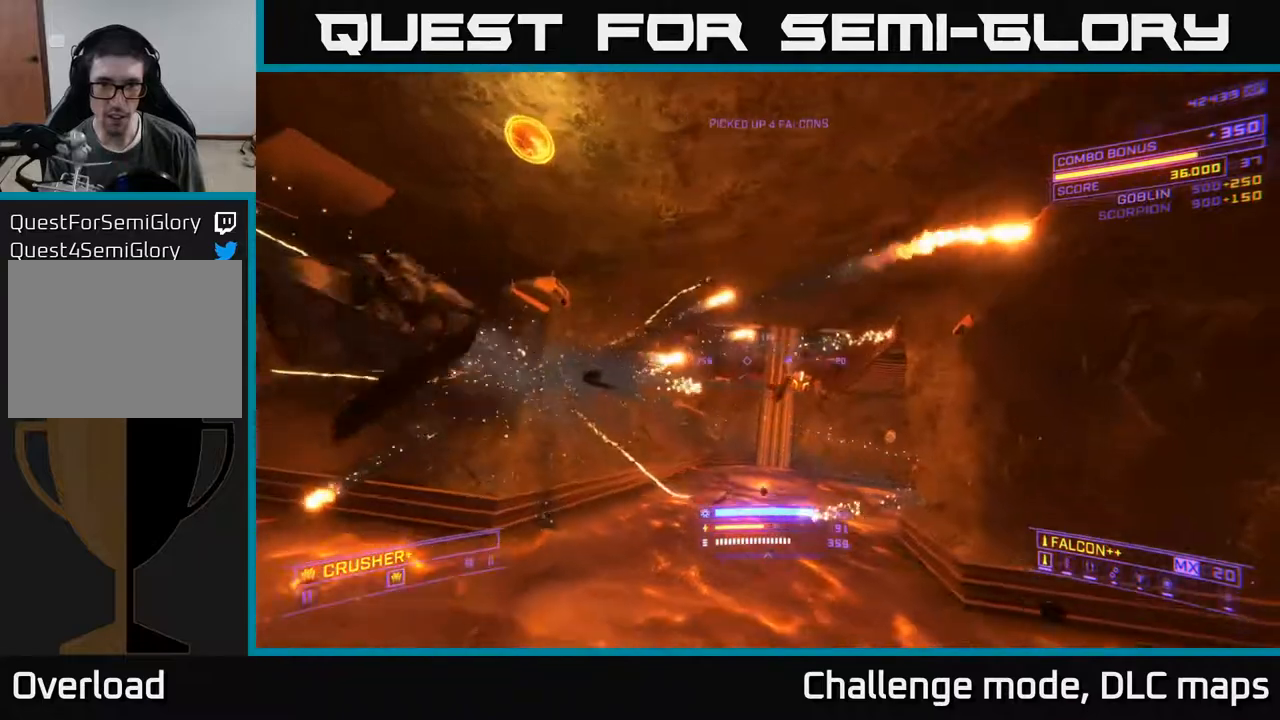
{"buttons": ["L2"], "left_stick": "right", "right_stick": "center", "events": [[100, "right_stick", "down"], [200, "R2", "down"], [250, "right_stick", "down-left"], [267, "R2", "up"], [300, "left_stick", "up-left"], [433, "L2", "down"], [433, "left_stick", "right"], [467, "right_stick", "center"]]}
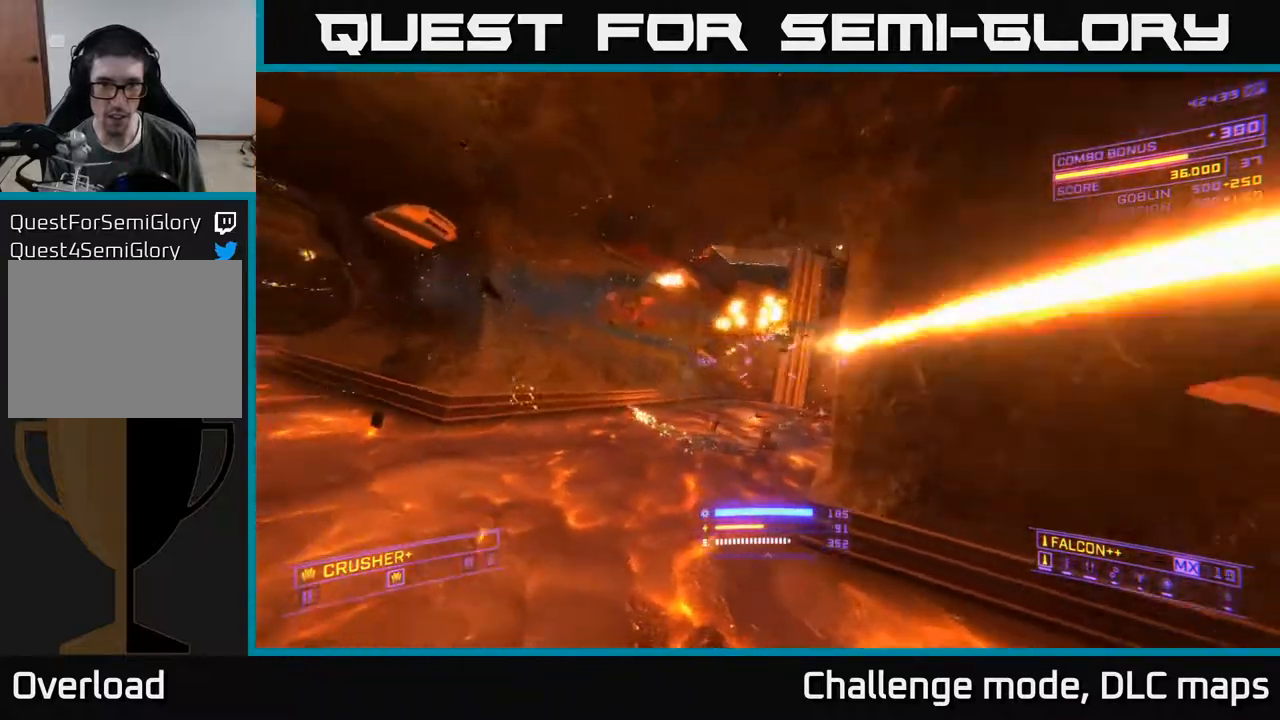
{"buttons": ["A"], "left_stick": "right", "right_stick": "up-left", "events": [[33, "L2", "up"], [133, "left_stick", "down-right"], [300, "left_stick", "down-left"], [300, "right_stick", "up-left"], [383, "A", "down"], [483, "left_stick", "right"]]}
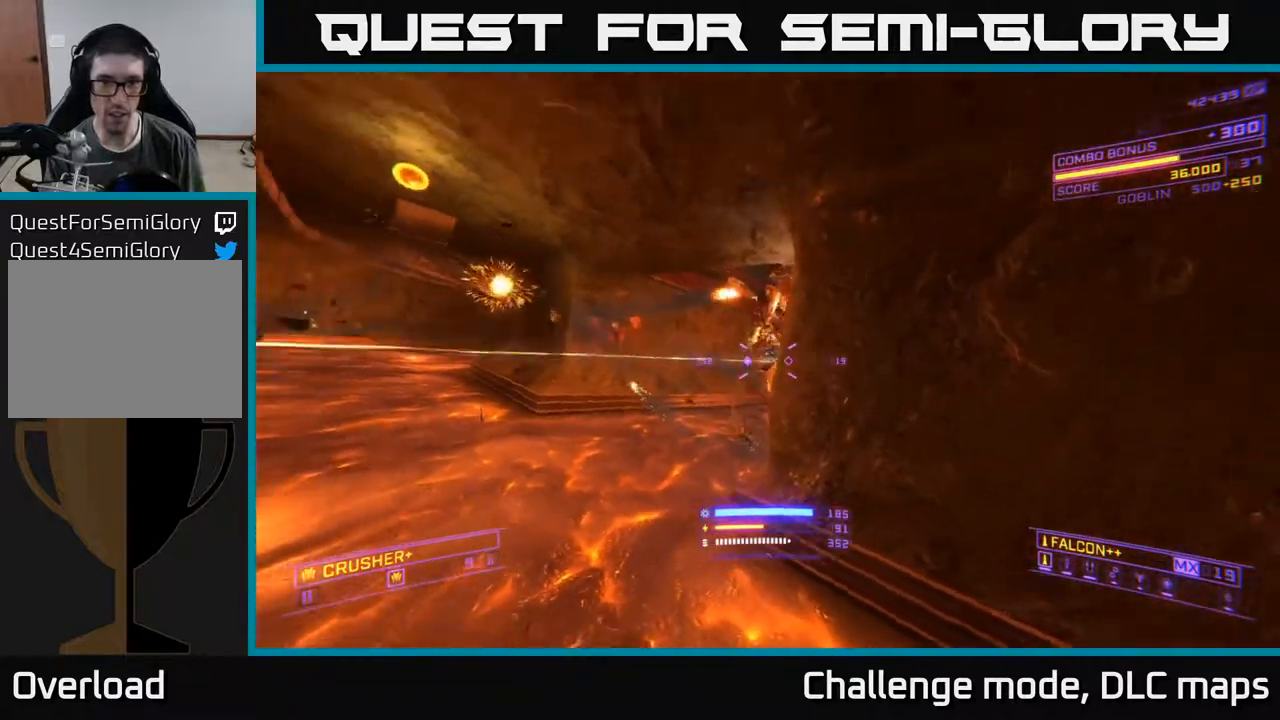
{"buttons": ["A"], "left_stick": "down-left", "right_stick": "down-right", "events": [[117, "right_stick", "center"], [167, "right_stick", "down-right"], [183, "left_stick", "left"], [317, "left_stick", "down"], [317, "right_stick", "down-left"], [450, "right_stick", "down-right"], [500, "left_stick", "down-left"]]}
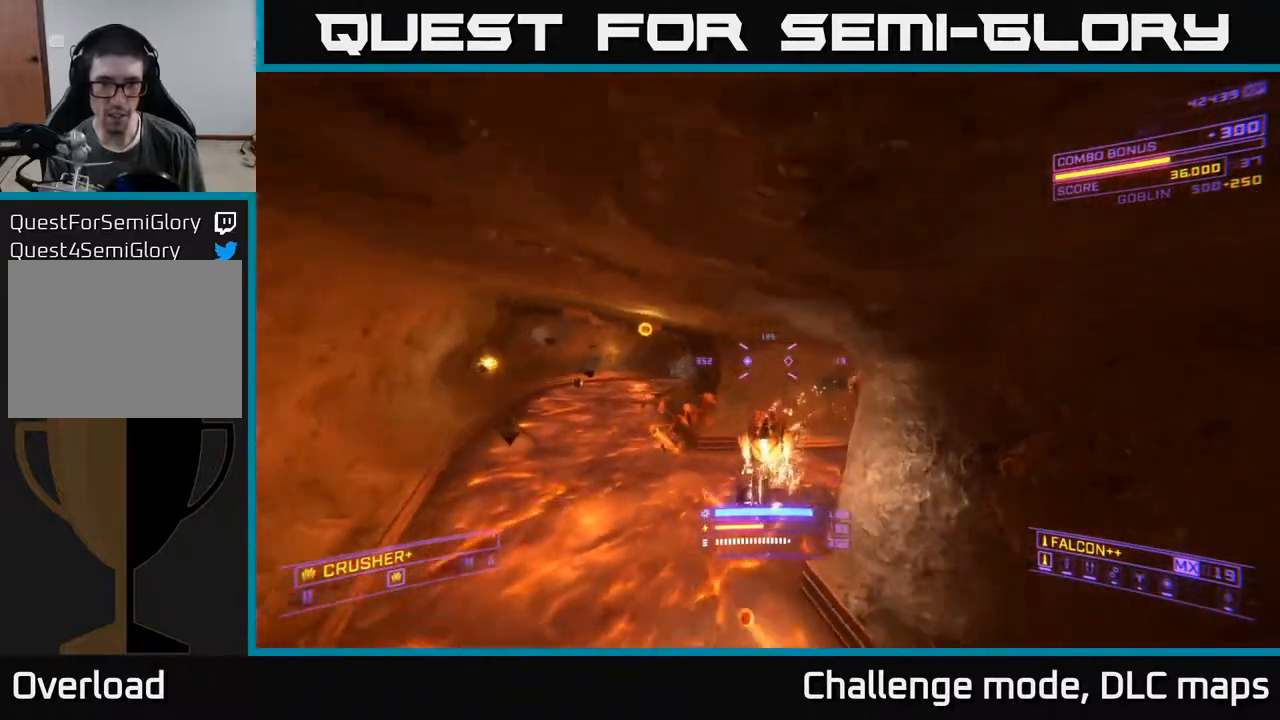
{"buttons": ["X"], "left_stick": "up-right", "right_stick": "down-right", "events": [[17, "left_stick", "left"], [100, "A", "up"], [117, "X", "down"], [150, "right_stick", "down-left"], [250, "left_stick", "up-left"], [317, "right_stick", "down"], [383, "right_stick", "down-right"], [400, "R2", "down"], [417, "left_stick", "up-right"], [500, "R2", "up"]]}
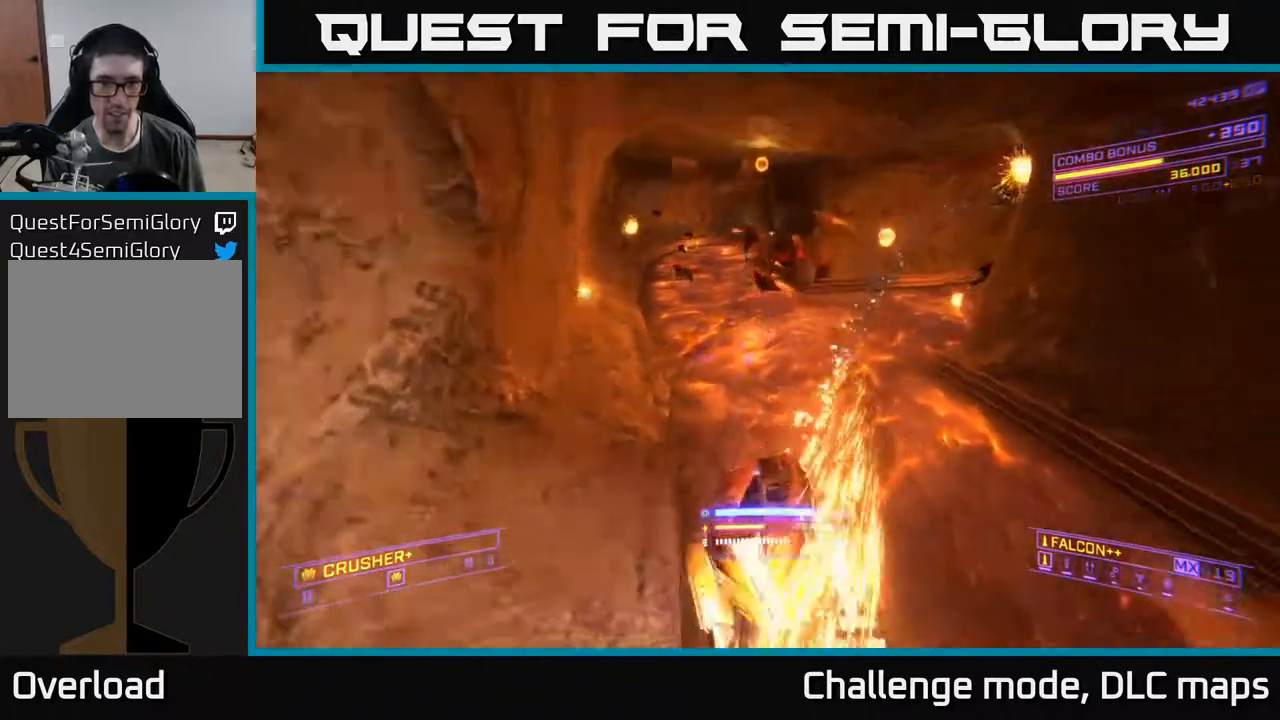
{"buttons": ["L1"], "left_stick": "up", "right_stick": "up", "events": [[33, "right_stick", "down-left"], [50, "left_stick", "right"], [83, "right_stick", "up-left"], [233, "X", "up"], [267, "left_stick", "up"], [317, "right_stick", "up"], [417, "L1", "down"]]}